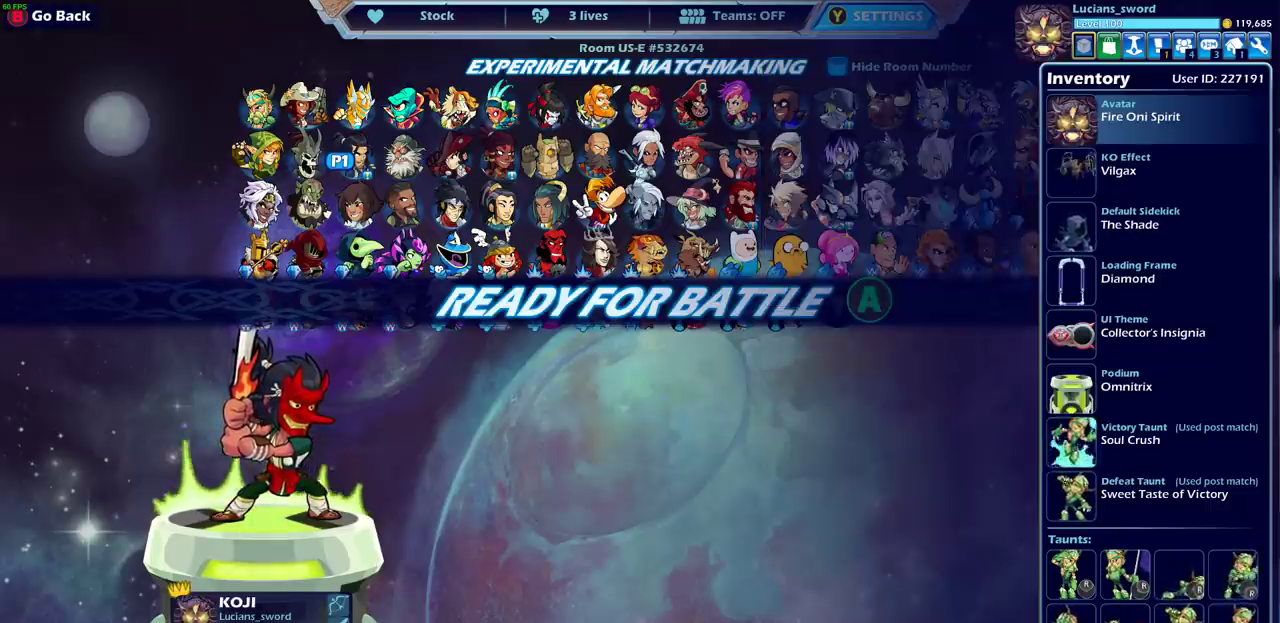
Gameplay with a controller (PlayStation layout); each line is a JSON object with the inputs held at the frame after it (dt_ms = milliseconds from this image to that frame). "events" lists button and stick changes between this image and that frame as [ms after this image, input, new state], when the widget could be followed in between.
{"dt_ms": 500, "buttons": [], "left_stick": "center", "right_stick": "center"}
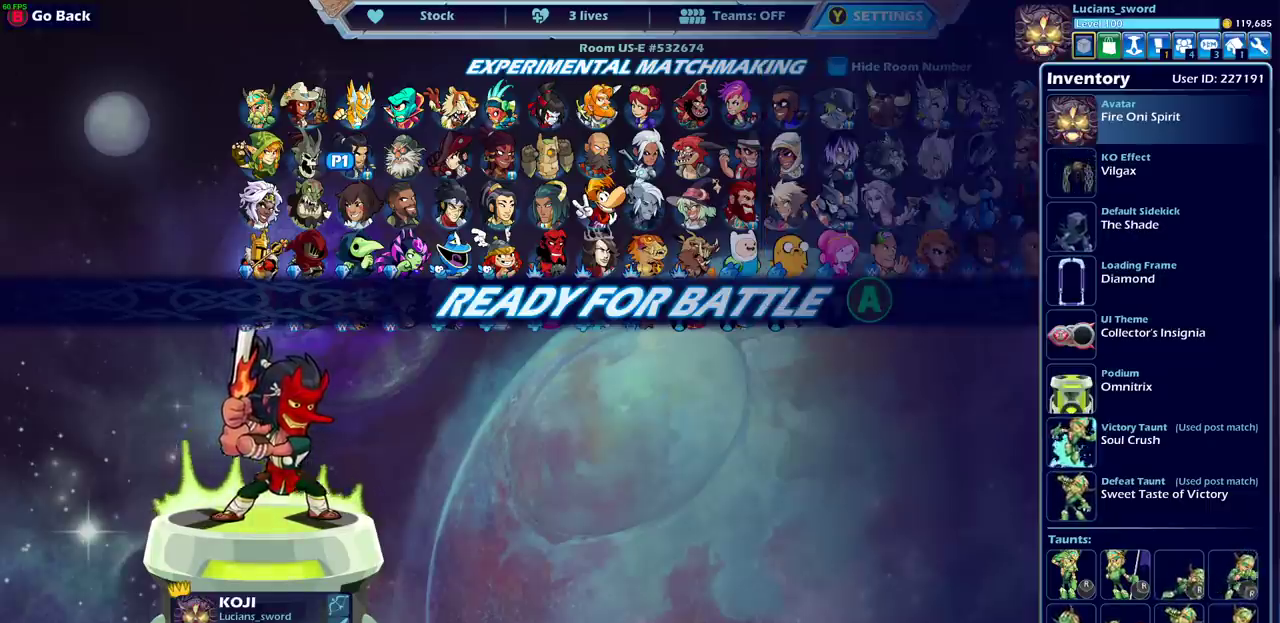
{"dt_ms": 300, "buttons": ["DPAD_RIGHT"], "left_stick": "center", "right_stick": "center", "events": [[250, "DPAD_RIGHT", "down"]]}
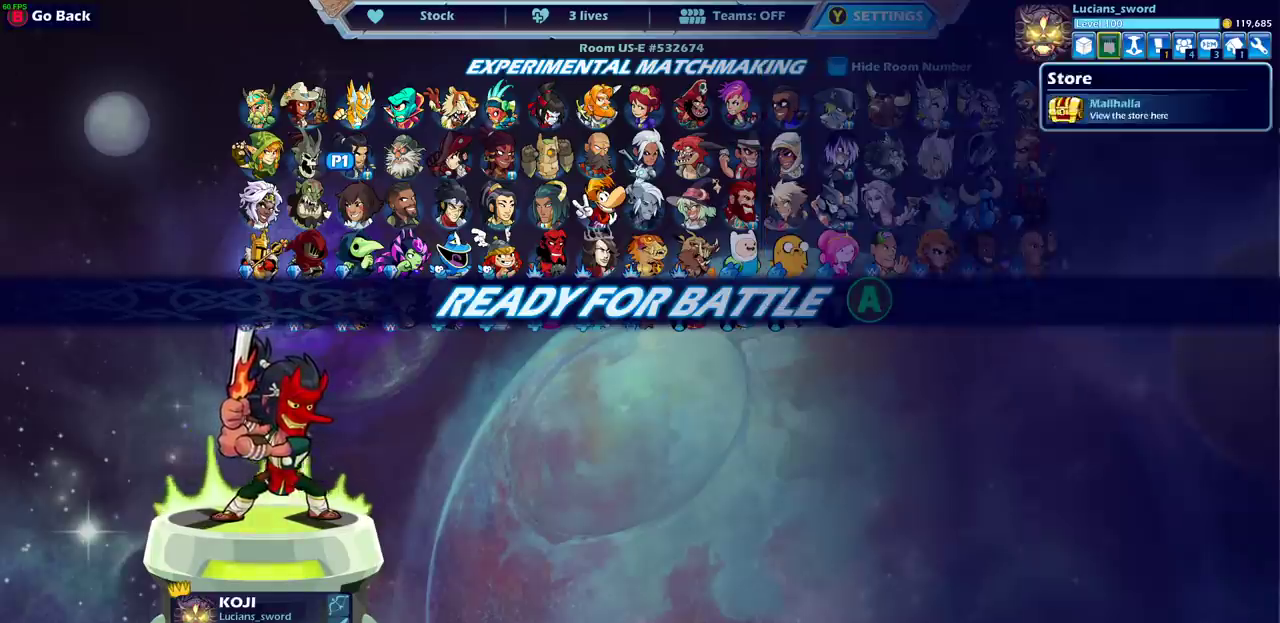
{"dt_ms": 700, "buttons": [], "left_stick": "center", "right_stick": "center", "events": [[33, "DPAD_RIGHT", "up"], [117, "DPAD_RIGHT", "down"], [233, "DPAD_RIGHT", "up"]]}
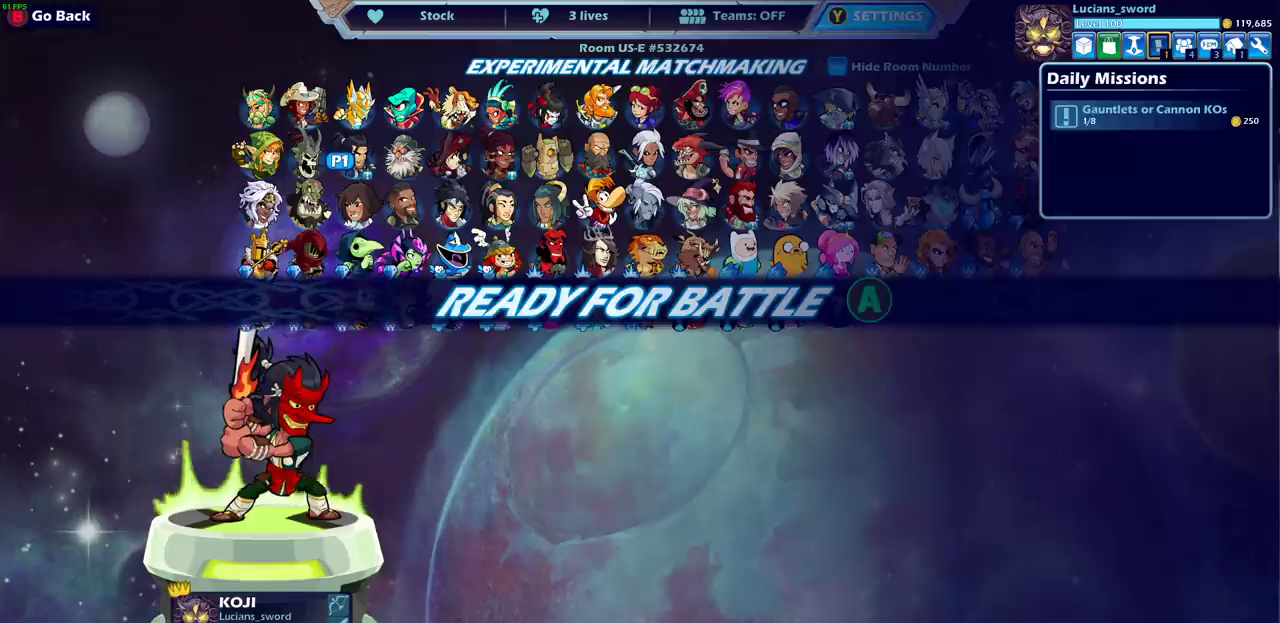
{"dt_ms": 500, "buttons": [], "left_stick": "center", "right_stick": "center", "events": [[150, "DPAD_LEFT", "down"], [250, "DPAD_LEFT", "up"], [317, "CROSS", "down"], [417, "CROSS", "up"]]}
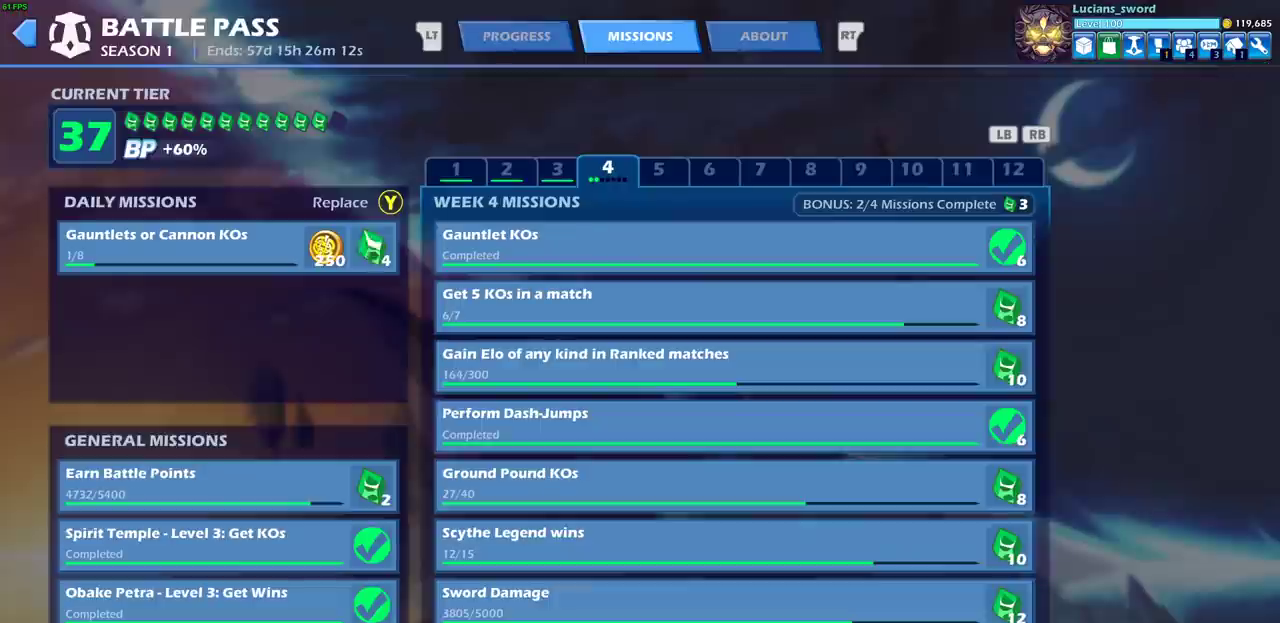
{"dt_ms": 500, "buttons": [], "left_stick": "center", "right_stick": "center", "events": []}
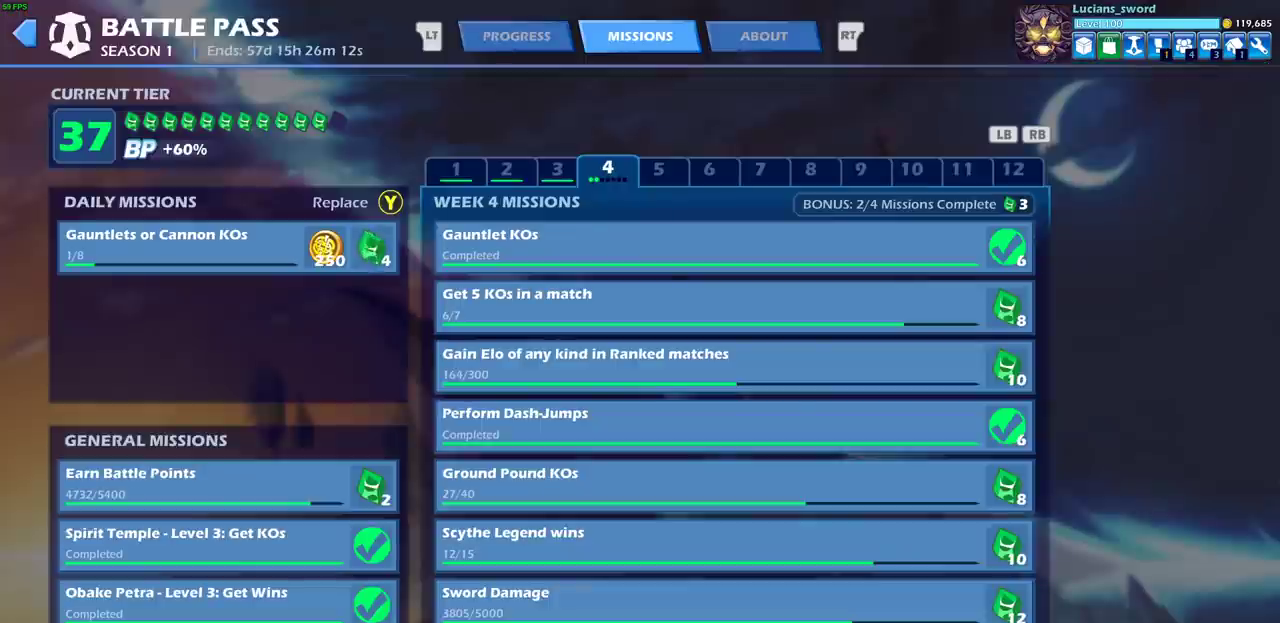
{"dt_ms": 500, "buttons": [], "left_stick": "center", "right_stick": "center", "events": [[350, "L1", "down"], [450, "L1", "up"]]}
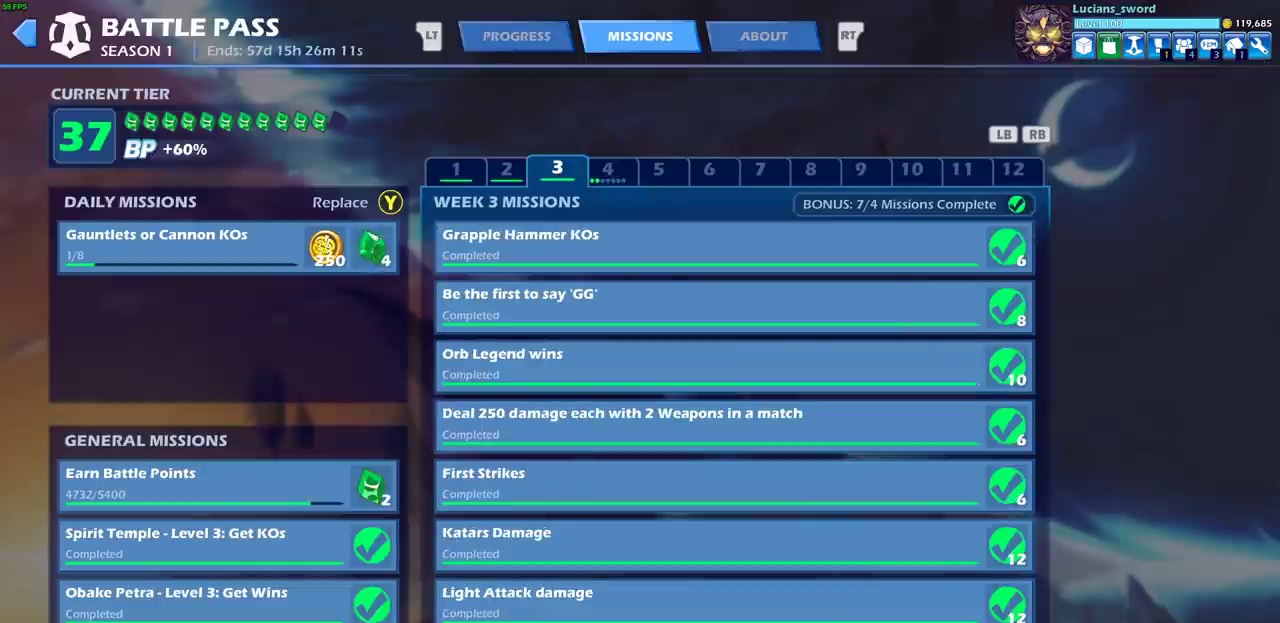
{"dt_ms": 500, "buttons": [], "left_stick": "center", "right_stick": "center", "events": [[283, "L2", "down"], [417, "L2", "up"]]}
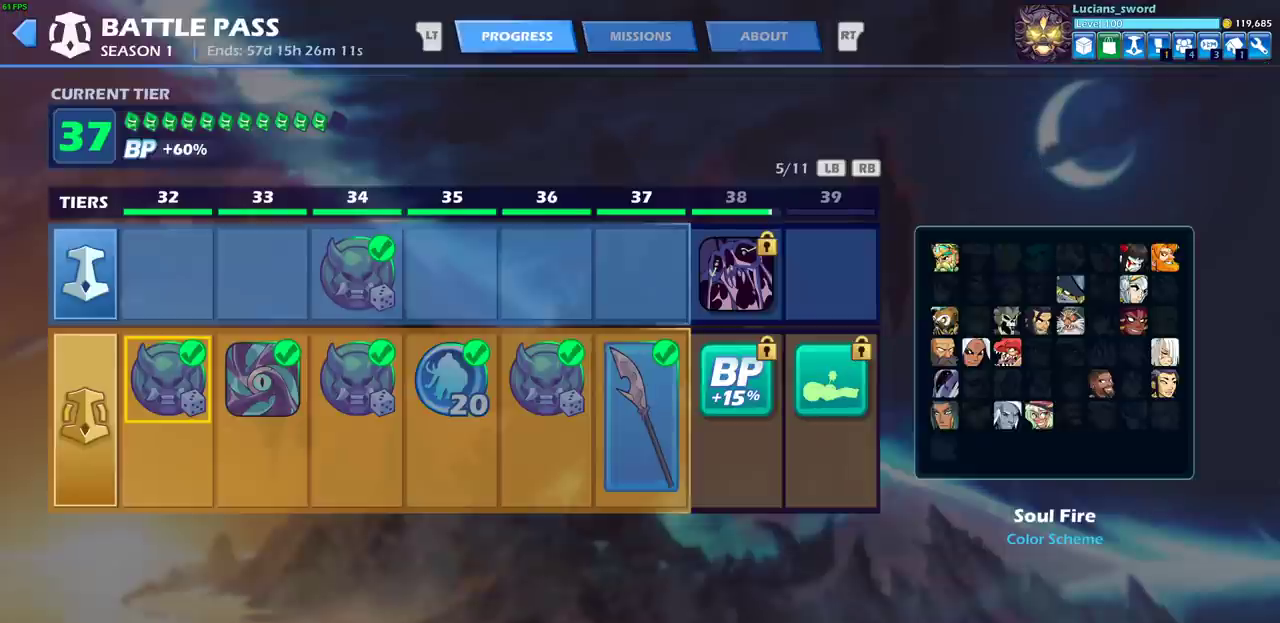
{"dt_ms": 500, "buttons": [], "left_stick": "center", "right_stick": "center", "events": []}
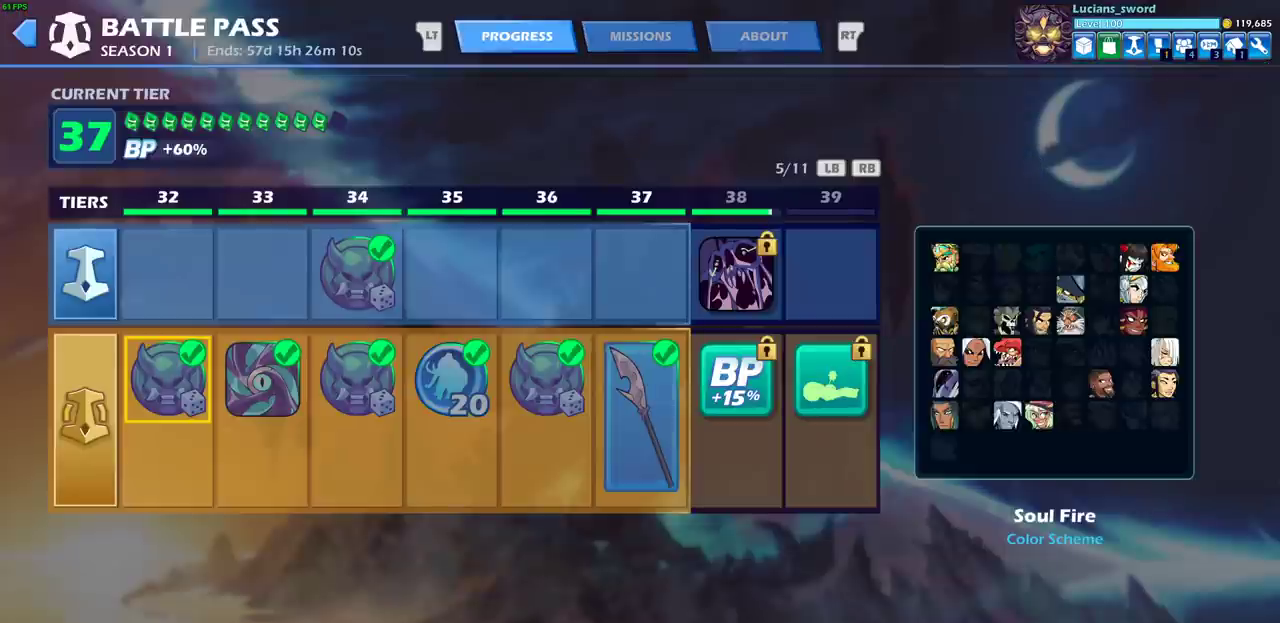
{"dt_ms": 500, "buttons": ["DPAD_RIGHT"], "left_stick": "center", "right_stick": "center", "events": [[283, "DPAD_RIGHT", "down"], [350, "DPAD_RIGHT", "up"], [433, "DPAD_RIGHT", "down"]]}
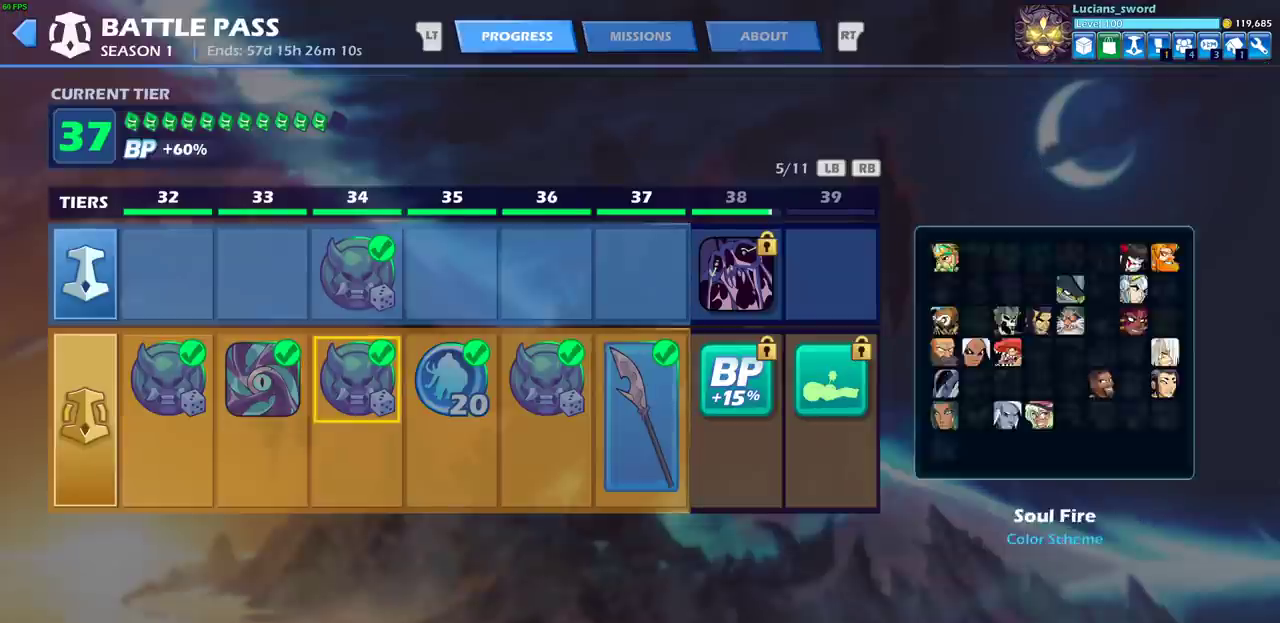
{"dt_ms": 500, "buttons": ["R1"], "left_stick": "center", "right_stick": "center", "events": [[33, "DPAD_RIGHT", "up"], [100, "DPAD_RIGHT", "down"], [167, "DPAD_RIGHT", "up"], [250, "DPAD_RIGHT", "down"], [300, "DPAD_RIGHT", "up"], [383, "DPAD_RIGHT", "down"], [433, "DPAD_RIGHT", "up"], [483, "R1", "down"]]}
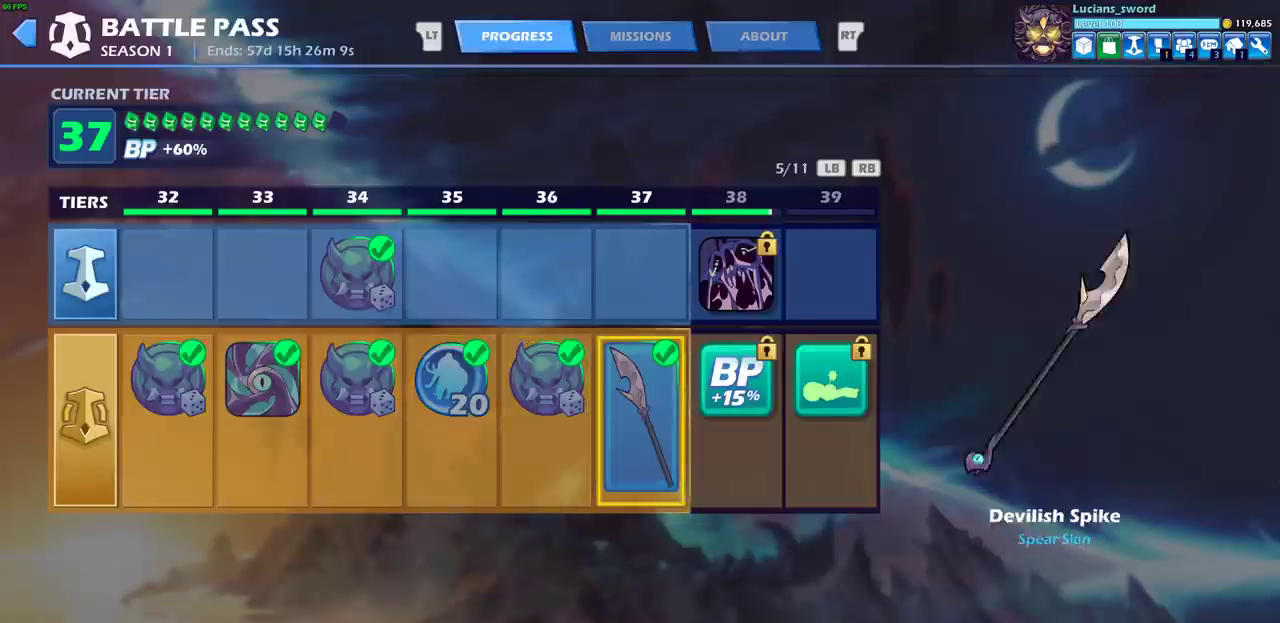
{"dt_ms": 500, "buttons": [], "left_stick": "center", "right_stick": "center", "events": [[67, "R1", "up"]]}
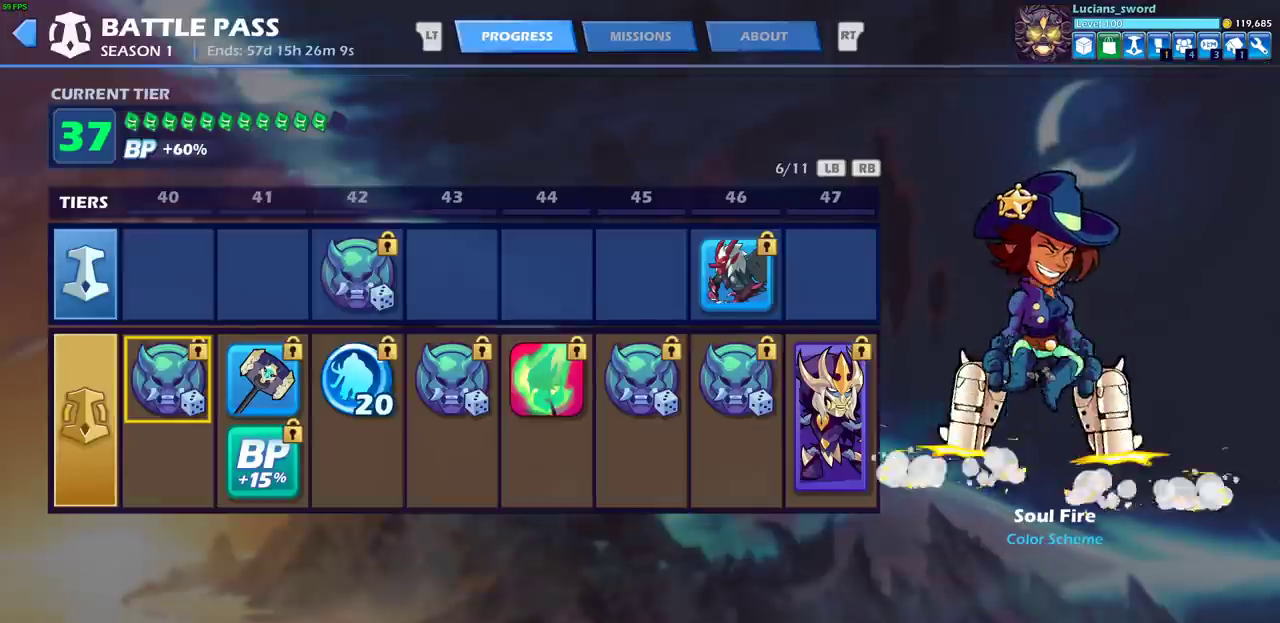
{"dt_ms": 600, "buttons": [], "left_stick": "center", "right_stick": "center", "events": [[483, "DPAD_RIGHT", "down"], [583, "DPAD_RIGHT", "up"]]}
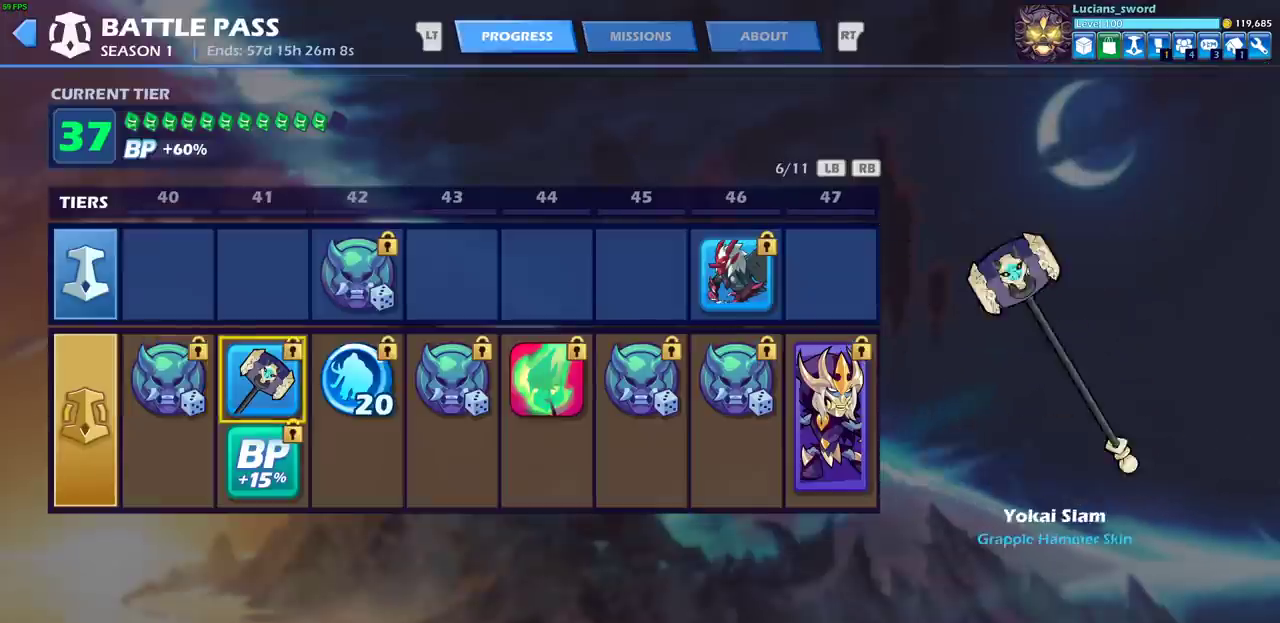
{"dt_ms": 600, "buttons": ["DPAD_RIGHT"], "left_stick": "center", "right_stick": "center", "events": [[50, "DPAD_RIGHT", "down"], [133, "DPAD_RIGHT", "up"], [217, "DPAD_RIGHT", "down"], [300, "DPAD_RIGHT", "up"], [383, "DPAD_RIGHT", "down"]]}
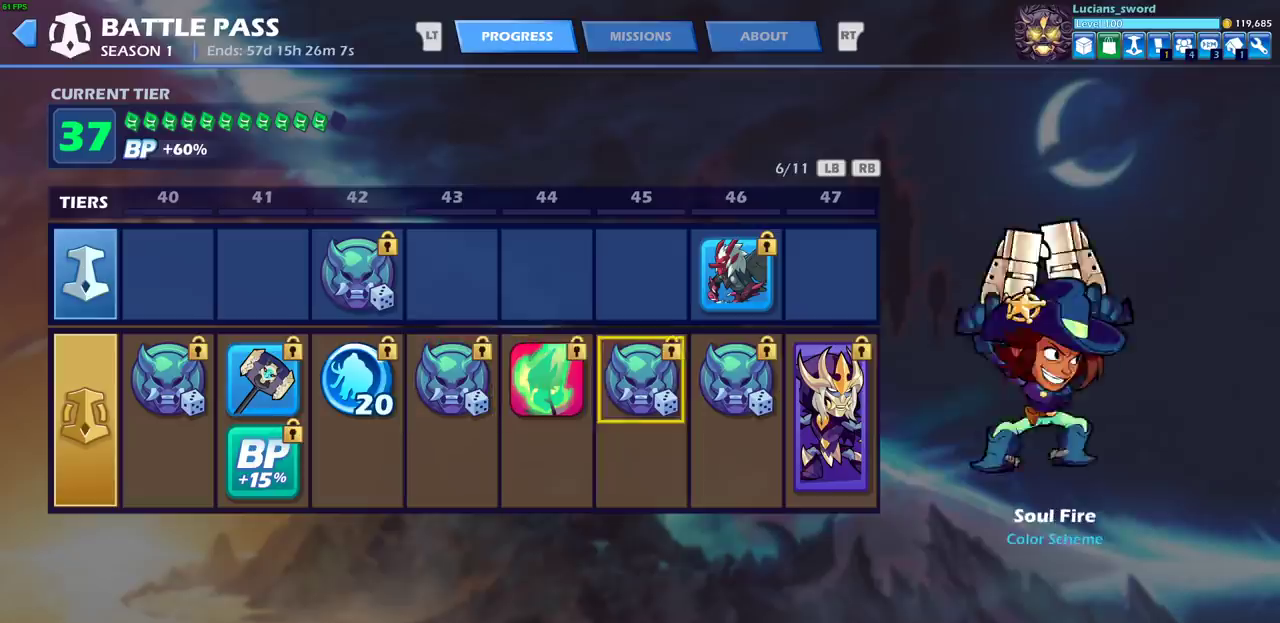
{"dt_ms": 300, "buttons": ["DPAD_UP"], "left_stick": "center", "right_stick": "center", "events": [[200, "DPAD_RIGHT", "up"], [250, "DPAD_UP", "down"]]}
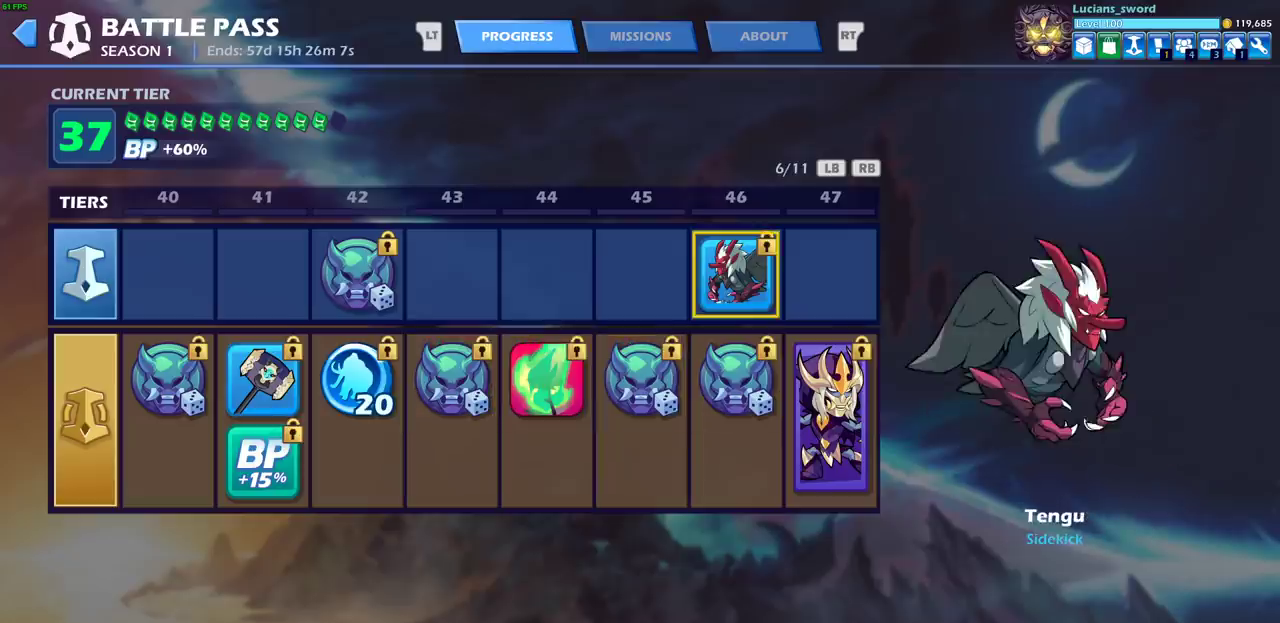
{"dt_ms": 500, "buttons": [], "left_stick": "center", "right_stick": "center", "events": [[50, "DPAD_UP", "up"]]}